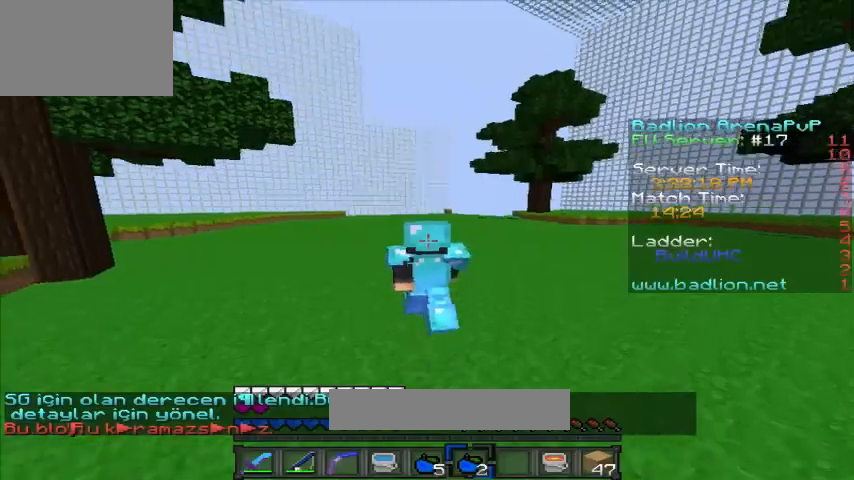
Gameplay with keyboard; each line is a JSON object with the keys held at the frame after it. "events" lists presses ("down") and releases ("up") of "a", "d", "s" and "w" between this image and that frame as [ms after this image, input, new state], when the widget could be followed in between. No other keys are recorded. Mouse input is not recorded.
{"keys": ["w"], "events": []}
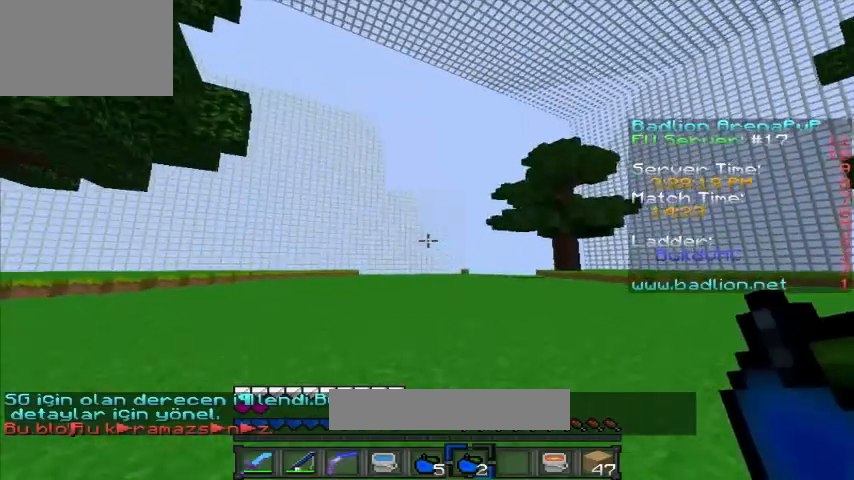
{"keys": ["a", "w"], "events": [[320, "a", "down"]]}
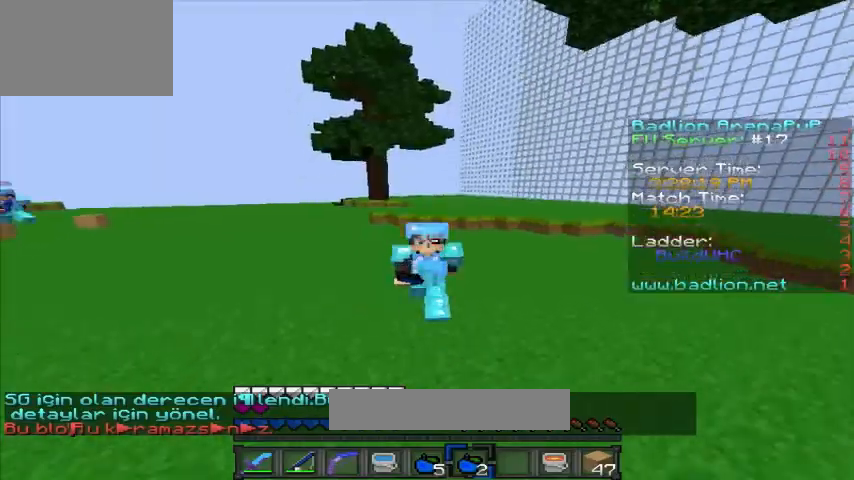
{"keys": ["a", "w"], "events": []}
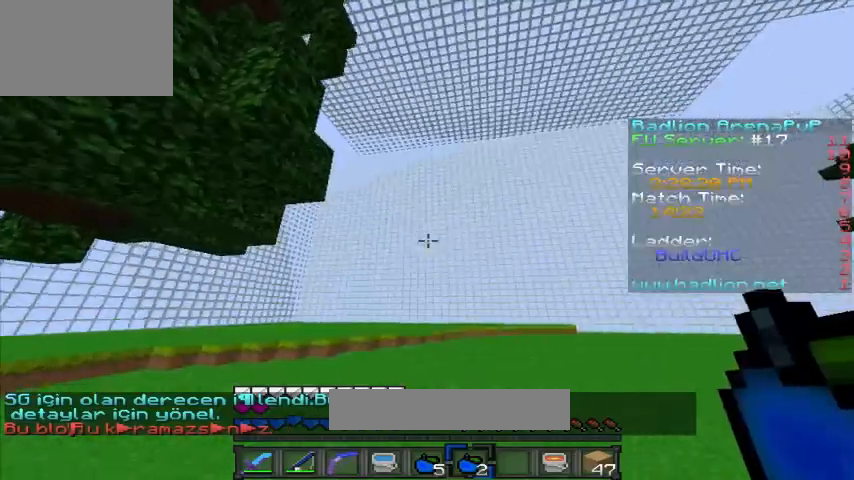
{"keys": ["a", "w"], "events": [[40, "a", "up"], [480, "a", "down"]]}
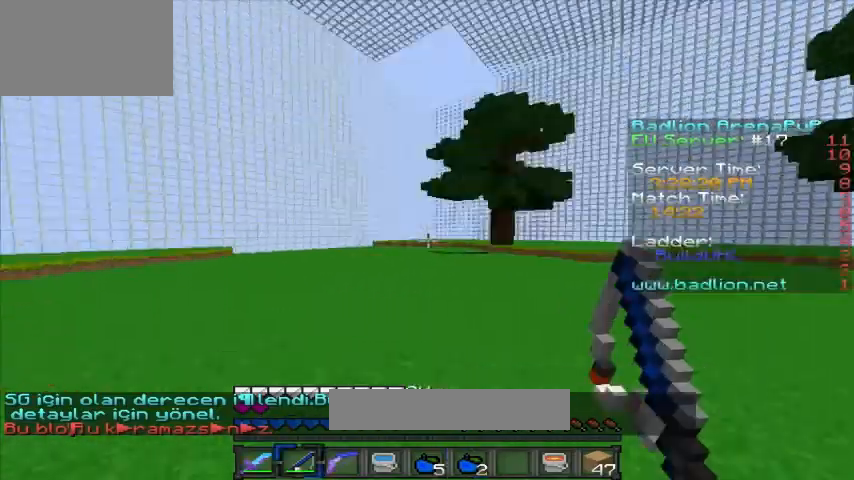
{"keys": ["d", "w"], "events": [[240, "a", "up"], [240, "d", "down"]]}
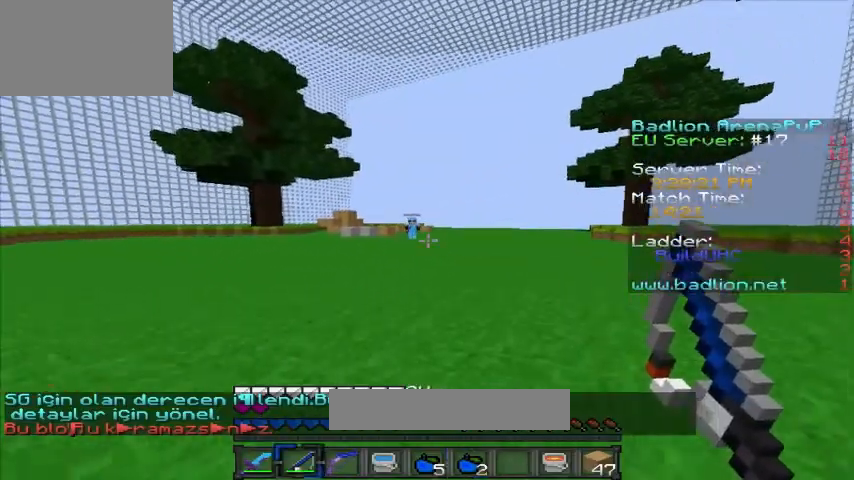
{"keys": ["a", "w"], "events": [[440, "a", "down"], [440, "d", "up"]]}
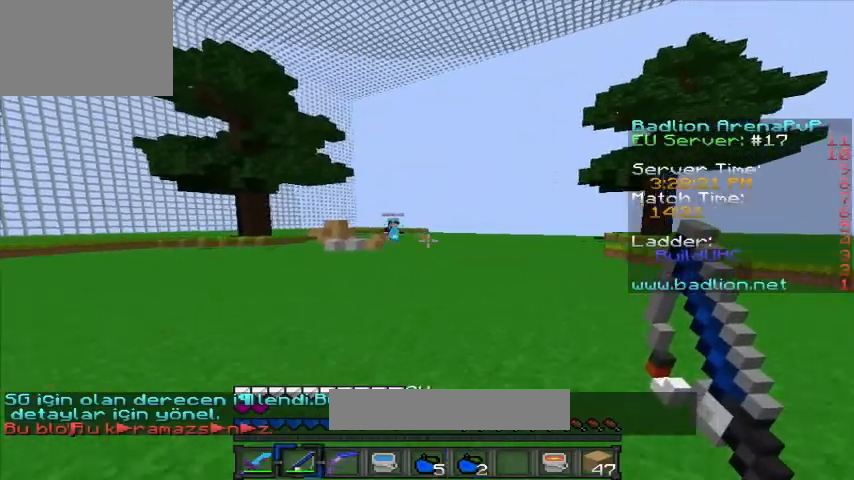
{"keys": ["a", "w"], "events": []}
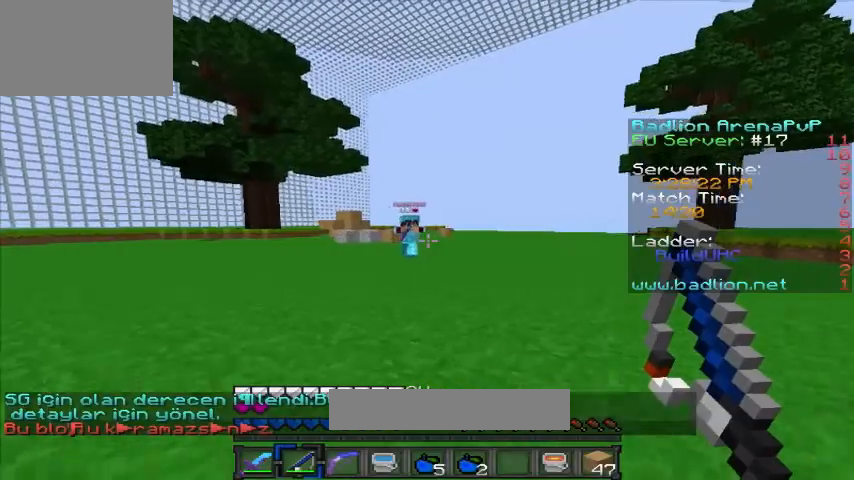
{"keys": ["a", "w"], "events": []}
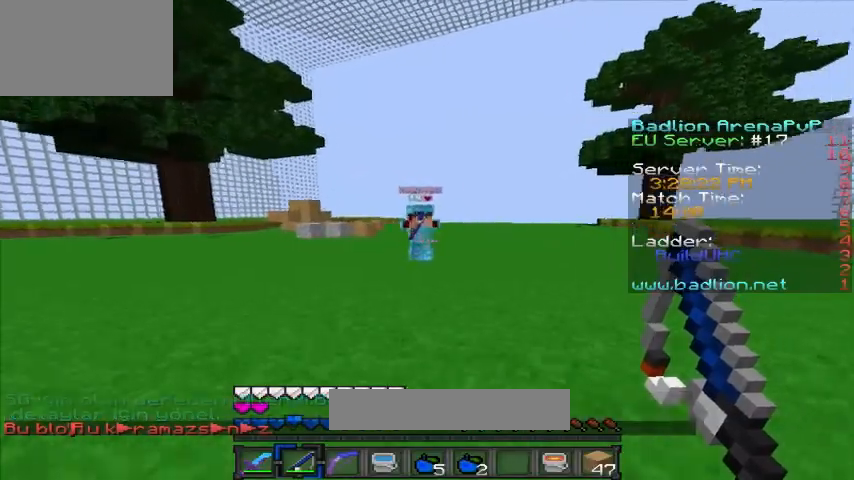
{"keys": ["d", "w"], "events": [[280, "a", "up"], [280, "d", "down"]]}
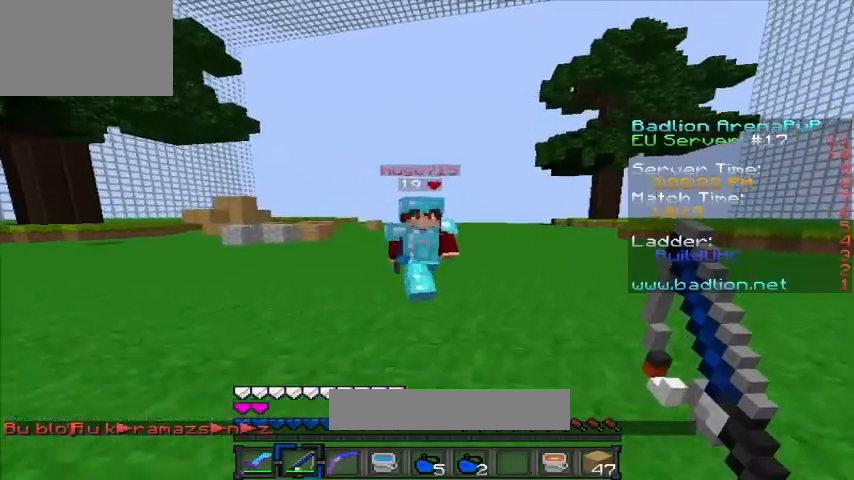
{"keys": ["w"], "events": [[120, "d", "up"]]}
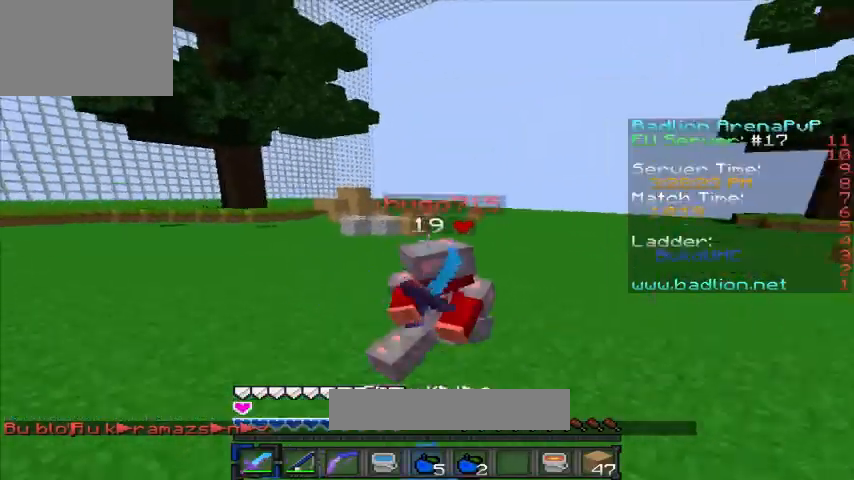
{"keys": ["w"], "events": []}
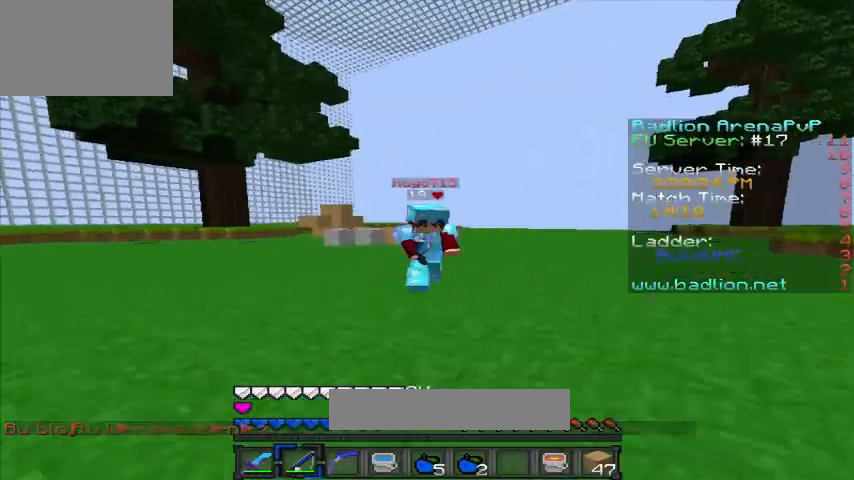
{"keys": ["w"], "events": [[80, "a", "down"], [160, "a", "up"]]}
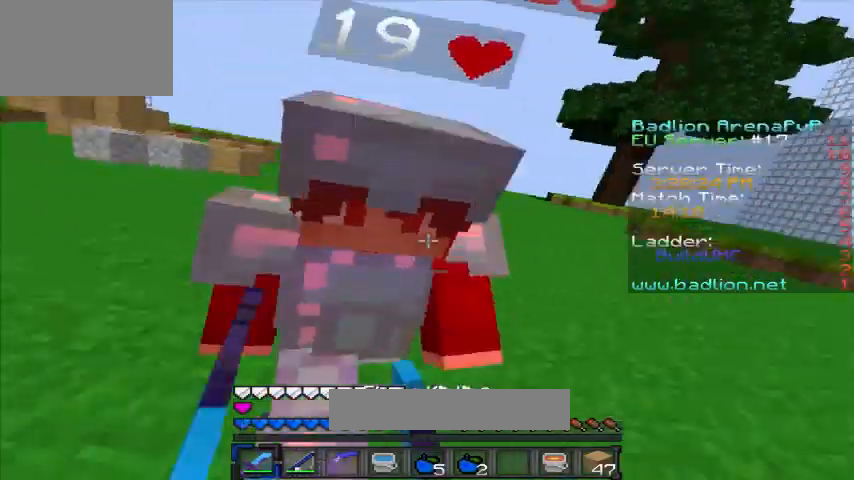
{"keys": ["w"], "events": [[80, "a", "down"], [400, "a", "up"]]}
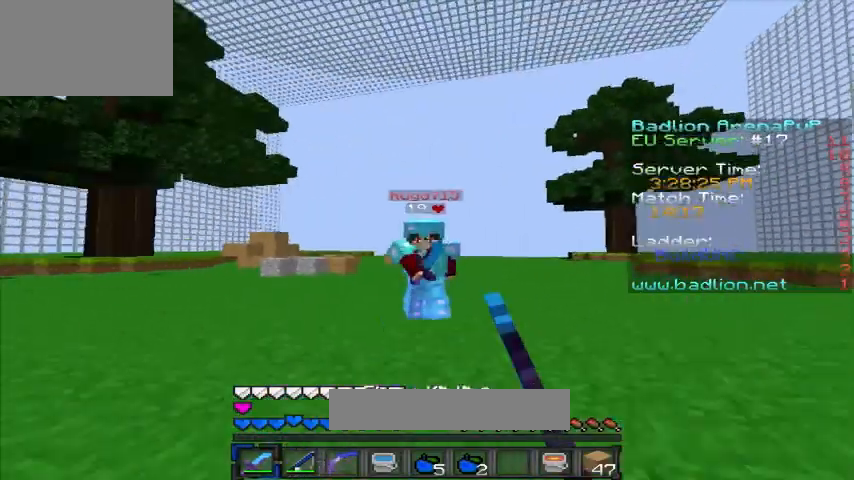
{"keys": ["w"], "events": []}
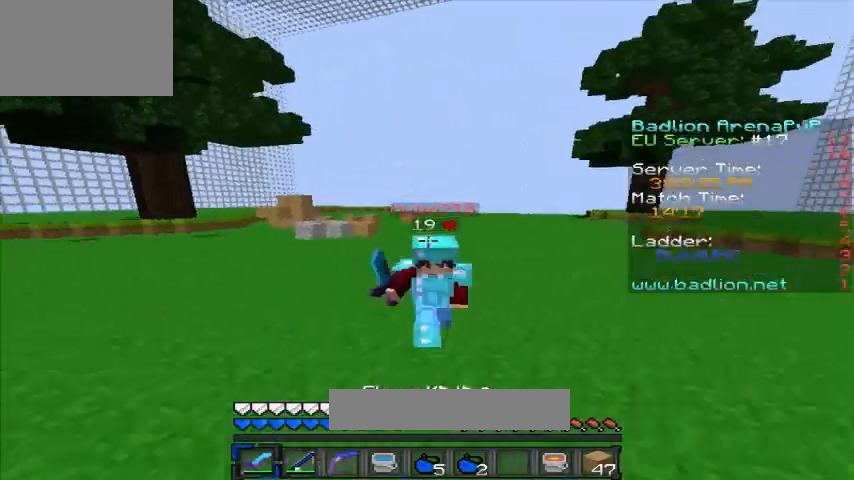
{"keys": ["w"], "events": [[40, "a", "down"], [360, "a", "up"]]}
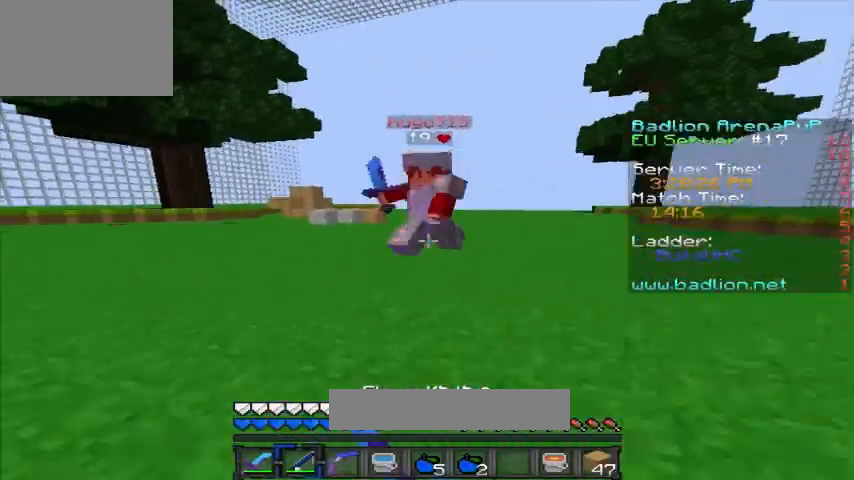
{"keys": ["w"], "events": []}
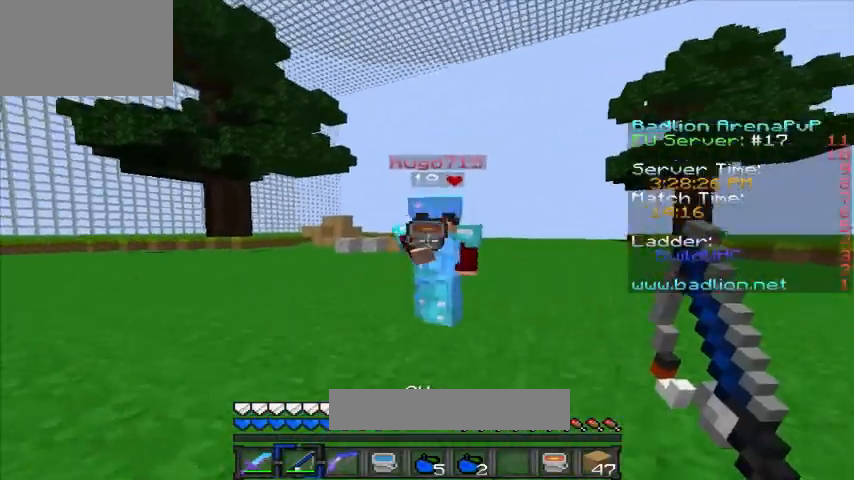
{"keys": ["a", "w"], "events": [[400, "a", "down"]]}
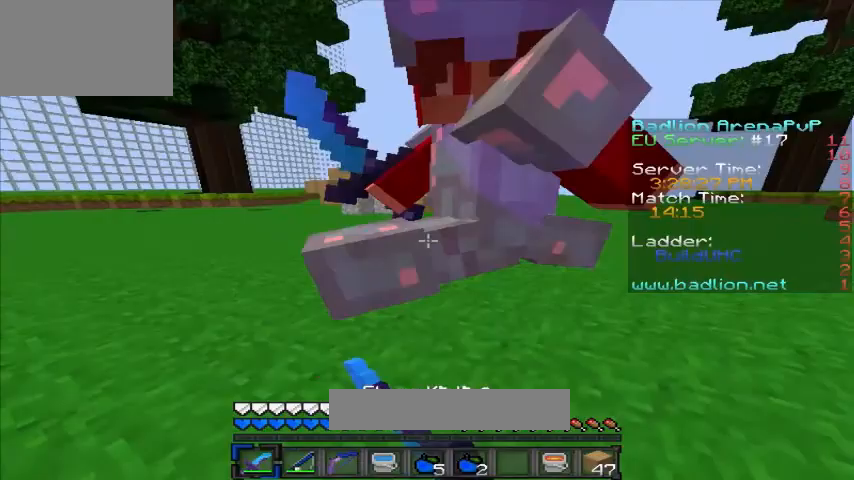
{"keys": ["a", "w"], "events": []}
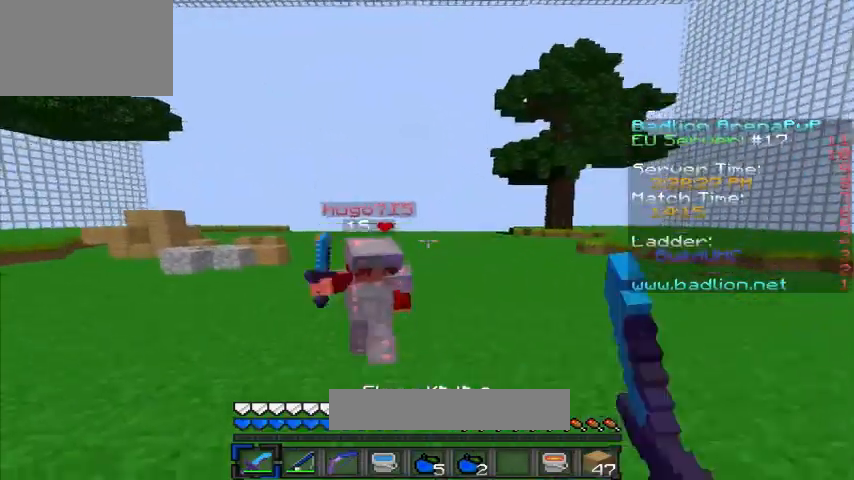
{"keys": ["w"], "events": [[440, "a", "up"]]}
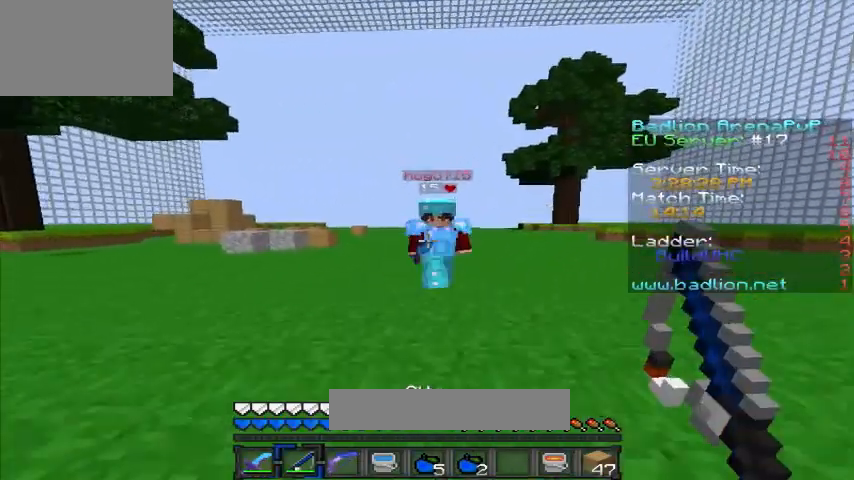
{"keys": ["a", "w"], "events": [[480, "a", "down"]]}
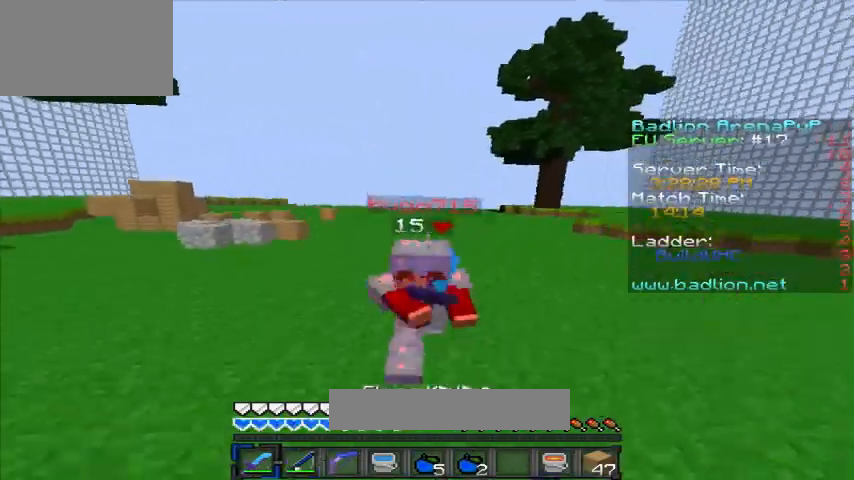
{"keys": ["a", "w"], "events": [[360, "a", "up"], [440, "a", "down"]]}
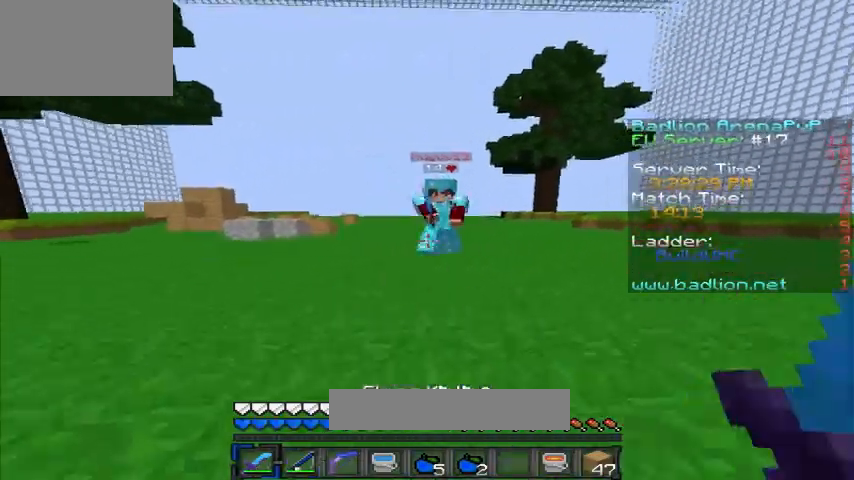
{"keys": ["w"], "events": [[320, "a", "up"]]}
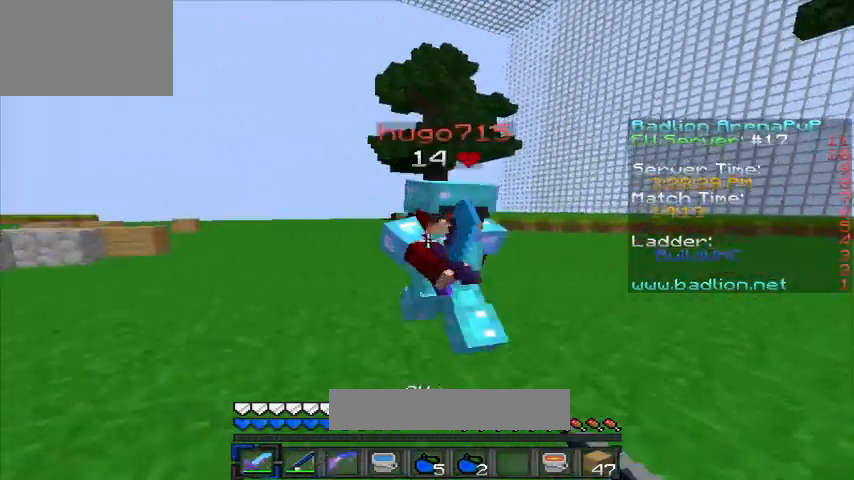
{"keys": ["a", "w"], "events": [[280, "a", "down"]]}
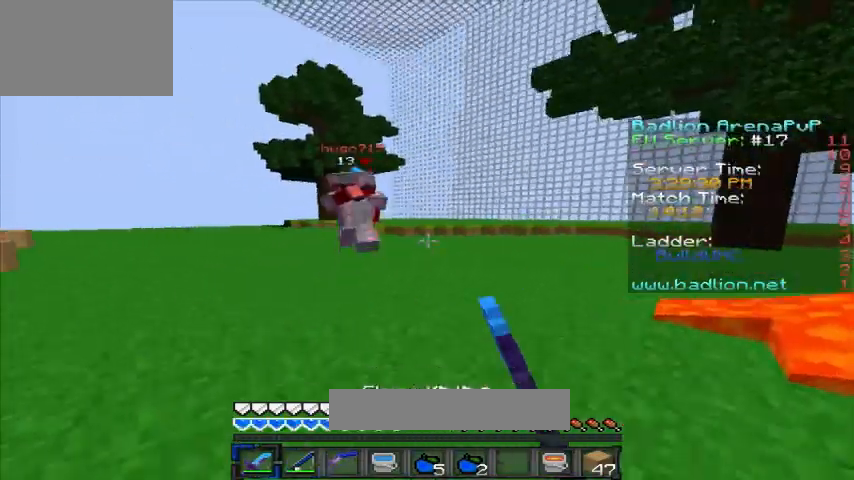
{"keys": ["a", "w"], "events": [[120, "a", "up"], [360, "a", "down"]]}